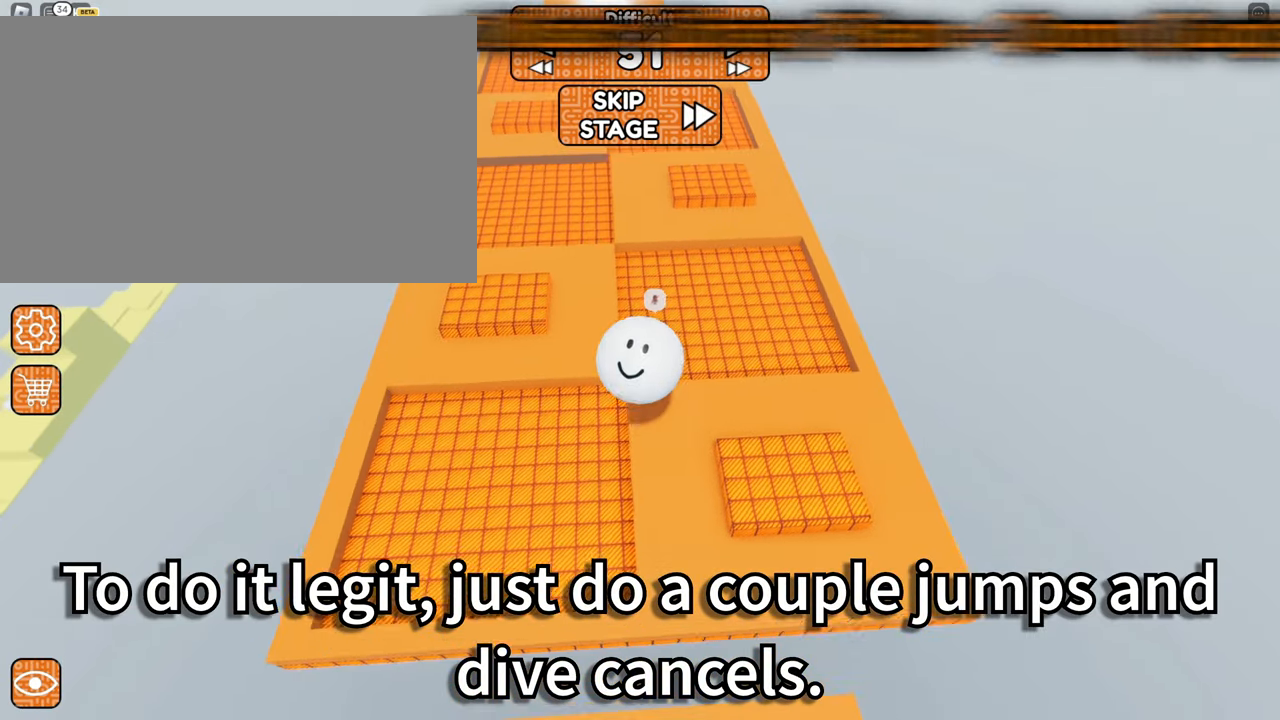
Gameplay with keyboard and mouse; each line is a JSON object with the keys and mouse buttons held at the frame after it. "events" lists presses ("down") and releases ("up") of "1", "2", "3", "4", "5", "a", "alt", "b", "c", "ctrl", "d", "e", "f", "g", "q", "r", "s", "shift", "space", "t", "tab", "tilde", "v", "w", "x", "z", "mouse_left" and "mouse_right" between this image and that frame as [ms after this image, input, new state], when the widget could be followed in between. "mouse_left", "mouse_right" = the "left", "right" buttons of the "mouse" list. No other keys are recorded. Mouse movement is not recorded. Not read: mouse_mb4 mouse_mb5 mouse_wheel.
{"keys": ["w"], "mouse": ["right"]}
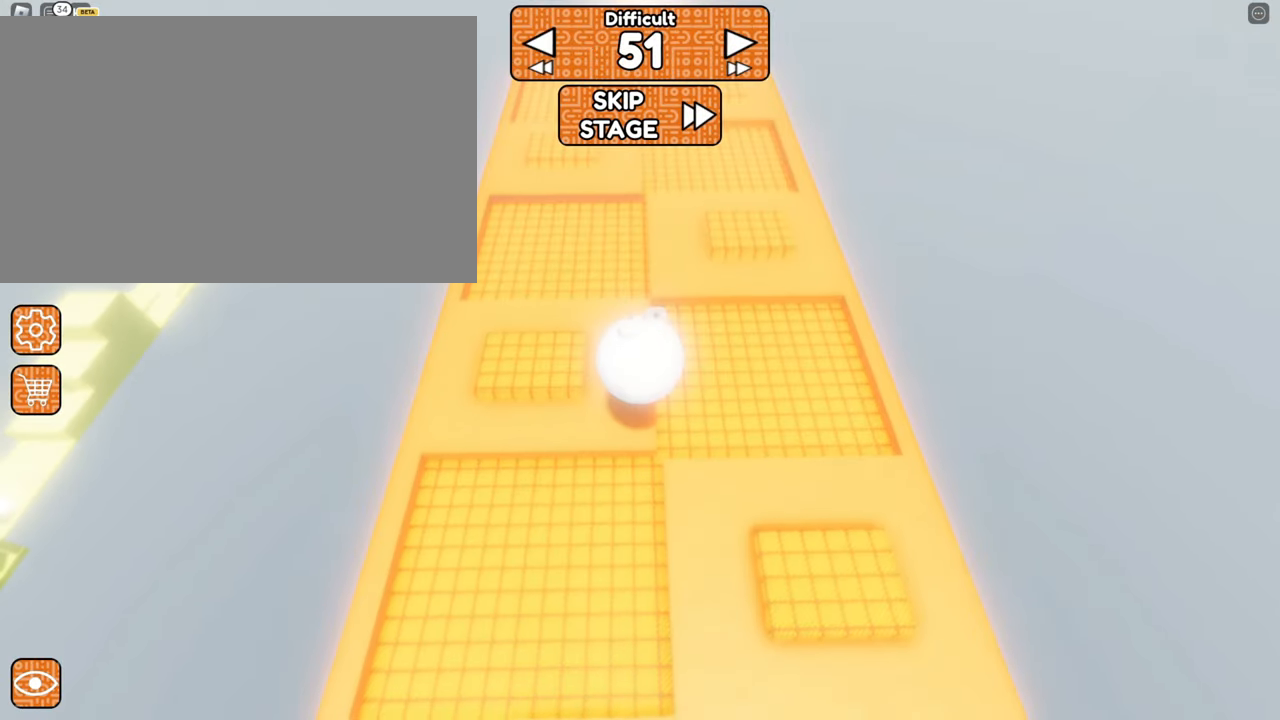
{"keys": [], "mouse": ["right"], "events": [[50, "w", "up"], [267, "a", "down"], [267, "s", "down"], [383, "a", "up"], [417, "s", "up"]]}
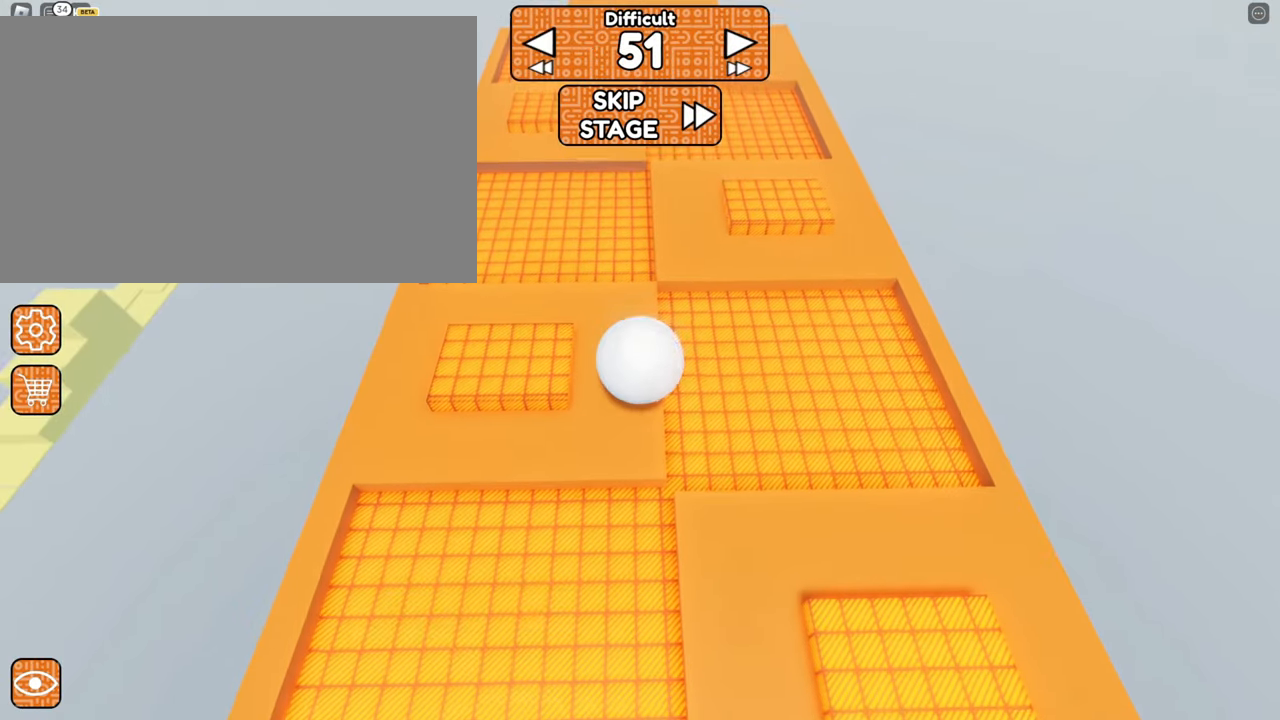
{"keys": [], "mouse": ["right"], "events": [[400, "d", "down"], [400, "w", "down"], [450, "d", "up"], [500, "w", "up"]]}
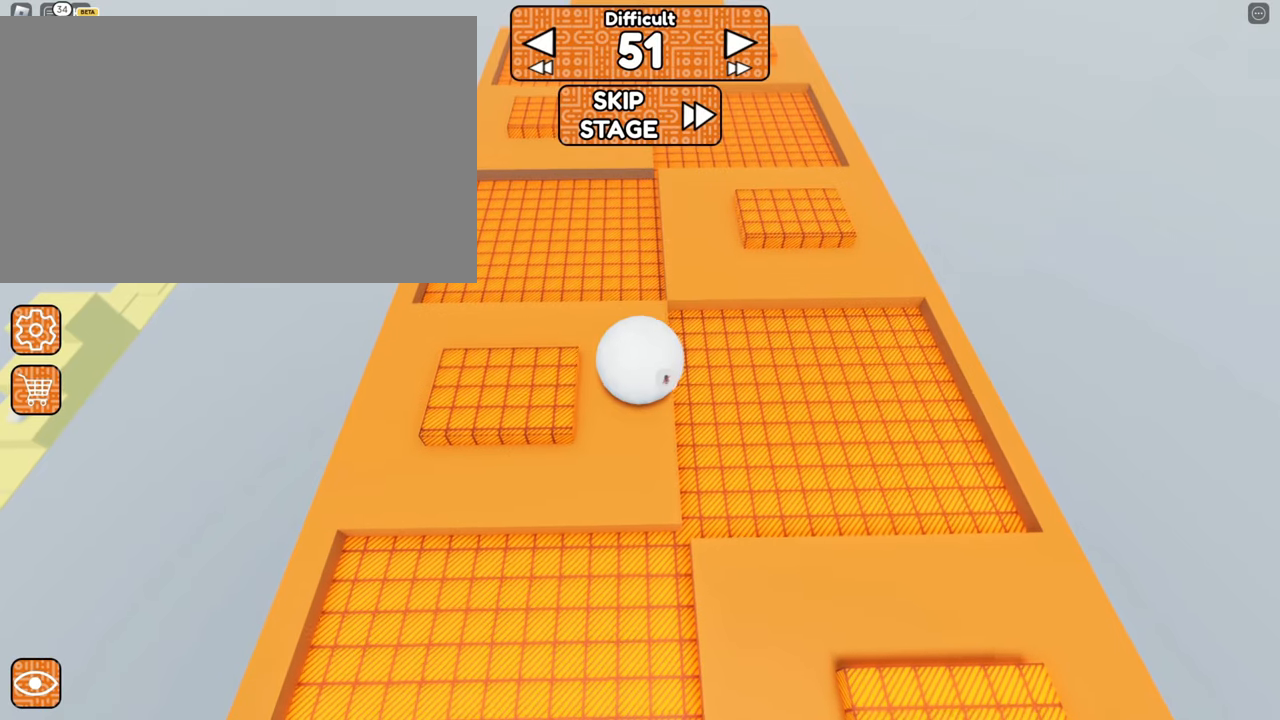
{"keys": ["d", "w"], "mouse": ["right"], "events": [[234, "space", "down"], [317, "d", "down"], [317, "w", "down"], [367, "space", "up"]]}
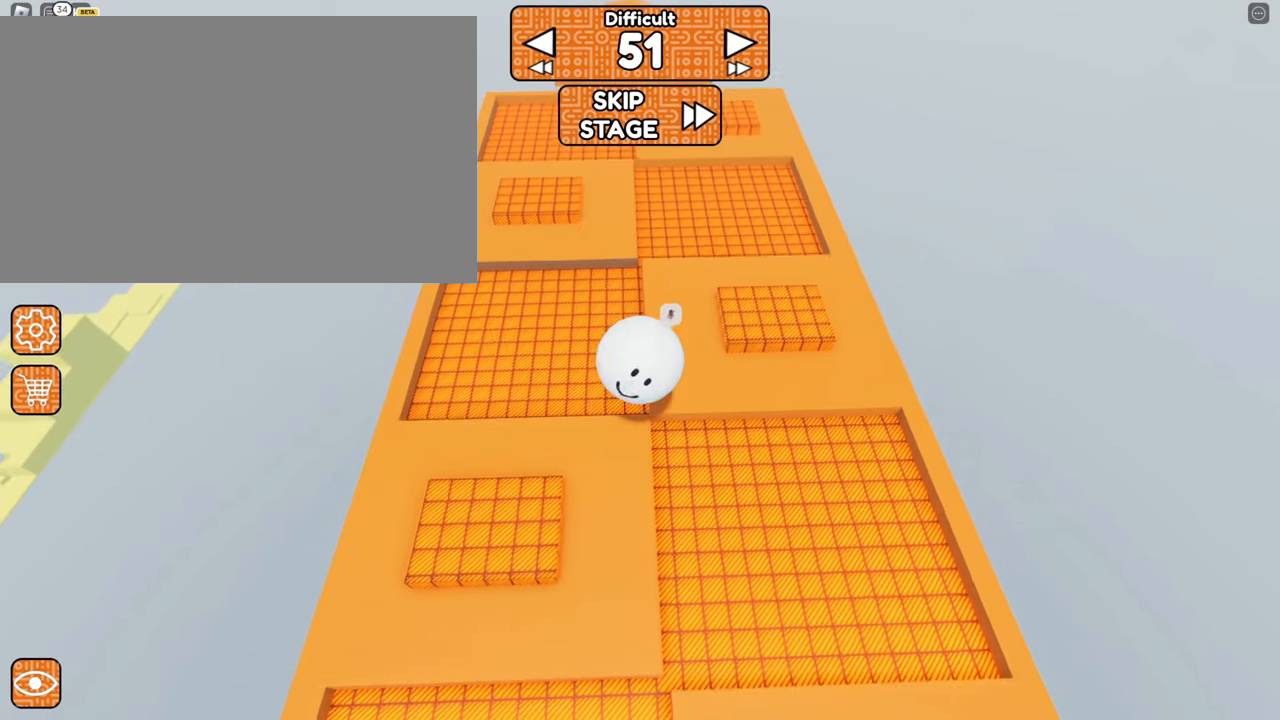
{"keys": ["w"], "mouse": ["right"]}
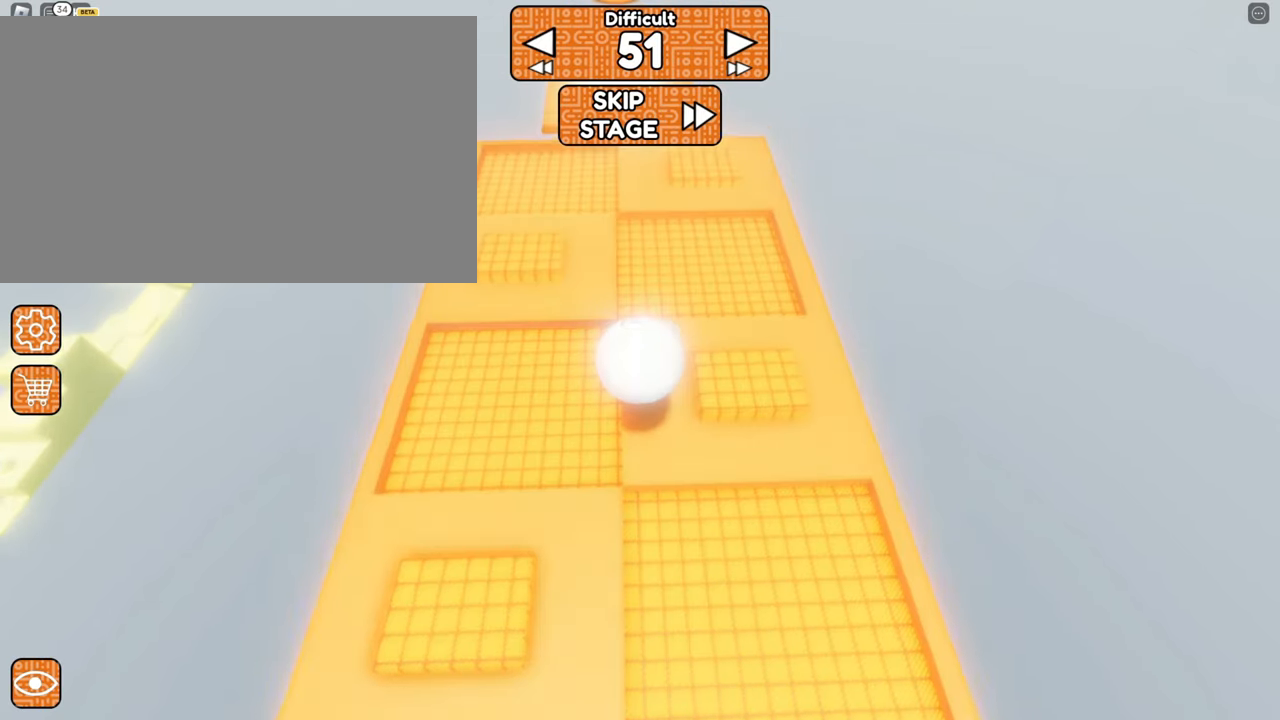
{"keys": ["w"], "mouse": ["right"], "events": [[67, "w", "up"], [500, "w", "down"]]}
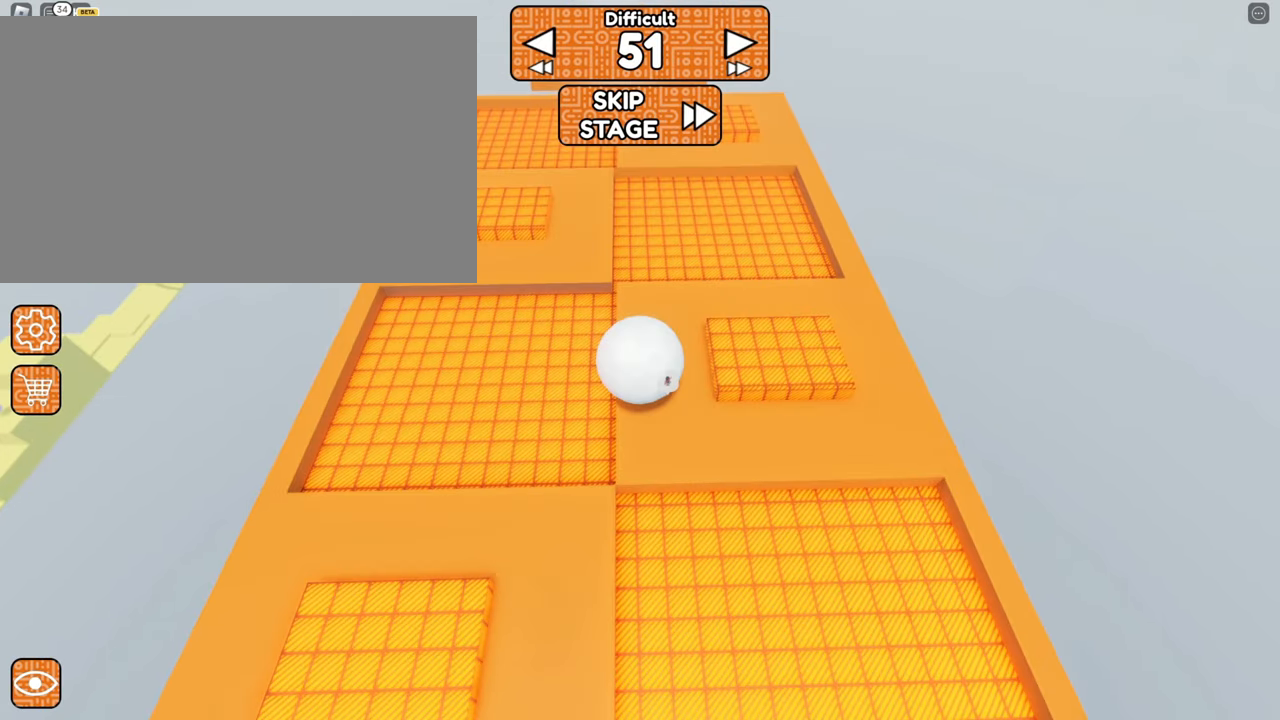
{"keys": [], "mouse": ["right"], "events": [[134, "w", "up"], [367, "a", "down"], [467, "a", "up"]]}
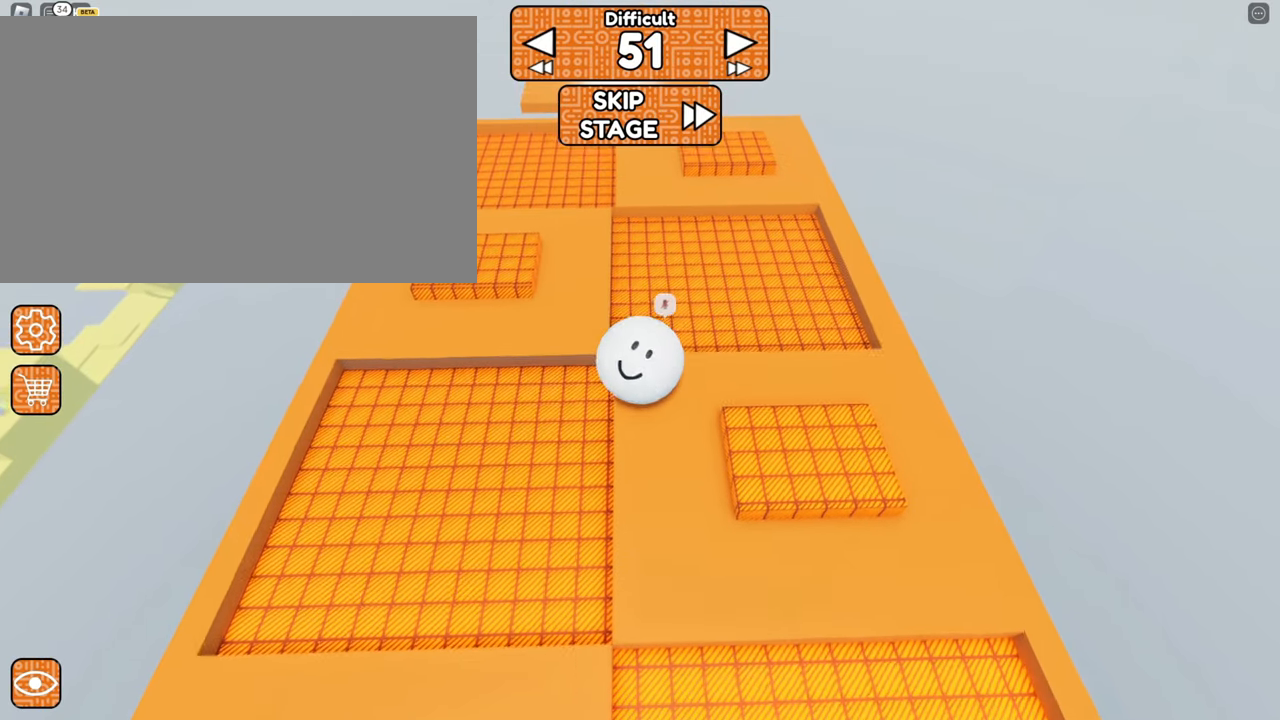
{"keys": ["space"], "mouse": ["right"], "events": [[17, "space", "down"], [150, "a", "down"], [150, "space", "up"], [250, "a", "up"], [417, "space", "down"]]}
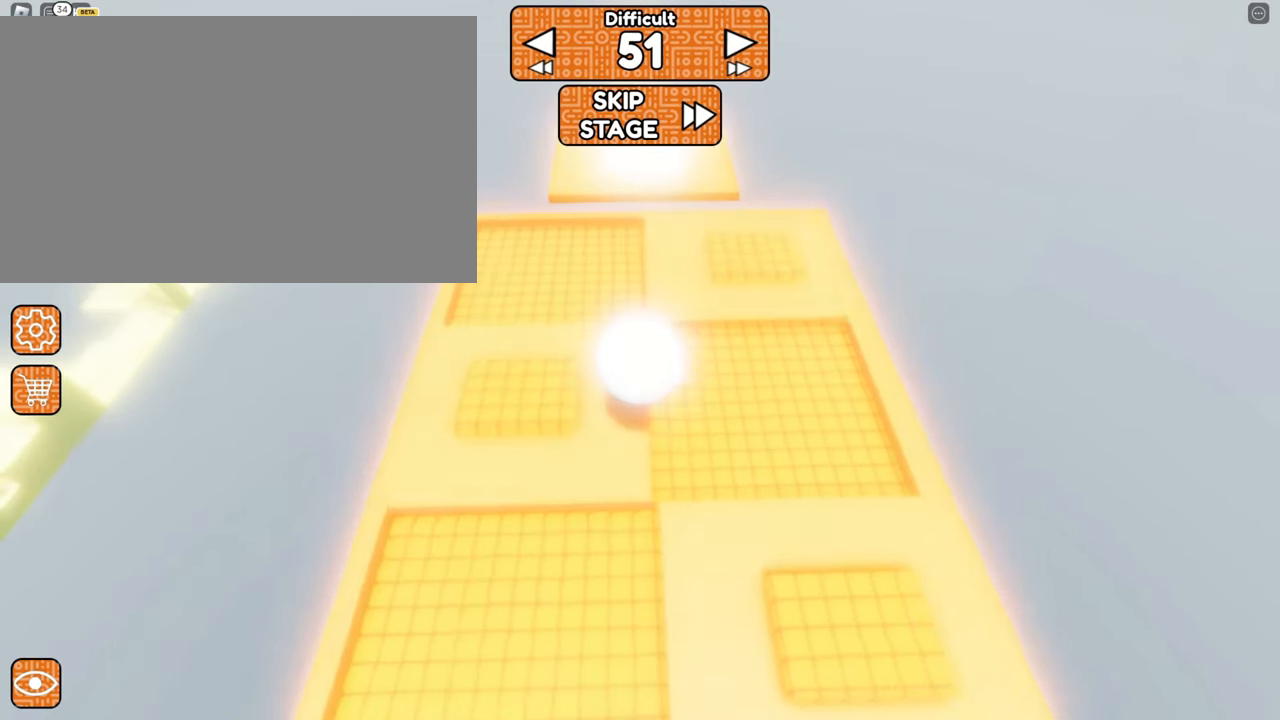
{"keys": [], "mouse": ["right"]}
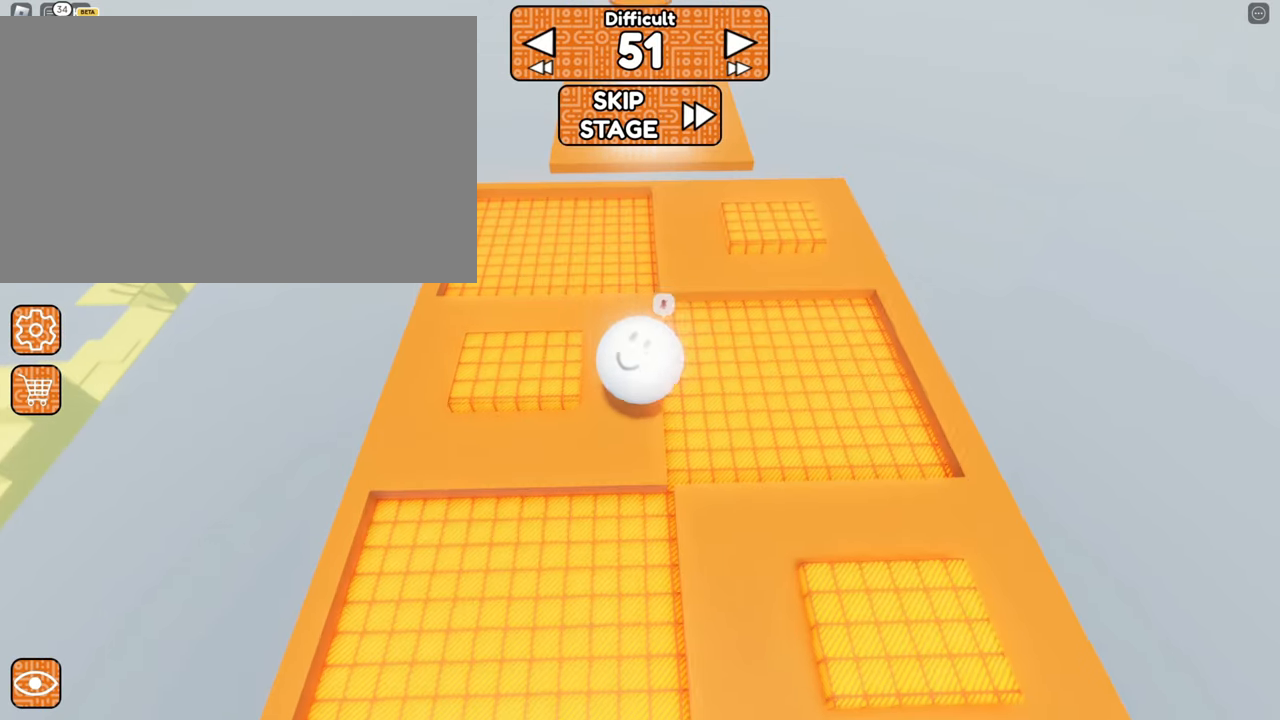
{"keys": [], "mouse": ["right"], "events": [[234, "w", "down"], [317, "d", "down"], [417, "d", "up"], [417, "w", "up"]]}
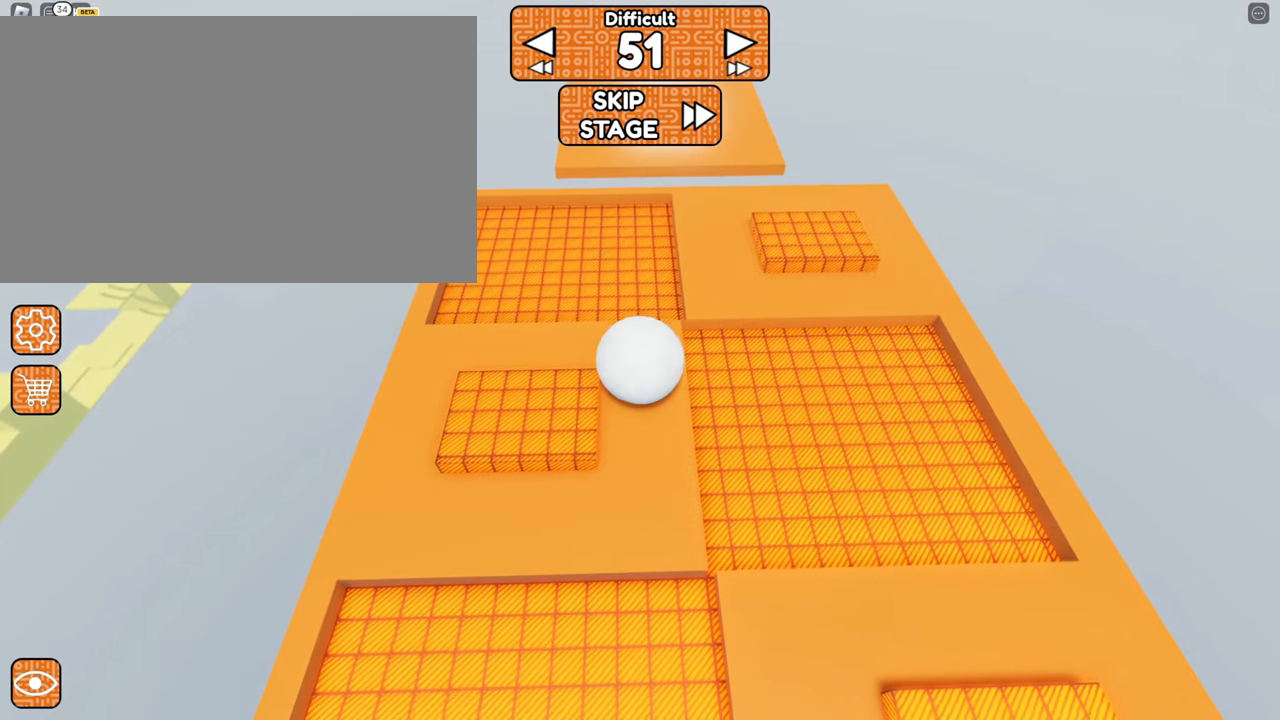
{"keys": ["space"], "mouse": ["right"], "events": [[200, "s", "down"], [384, "s", "up"], [434, "space", "down"]]}
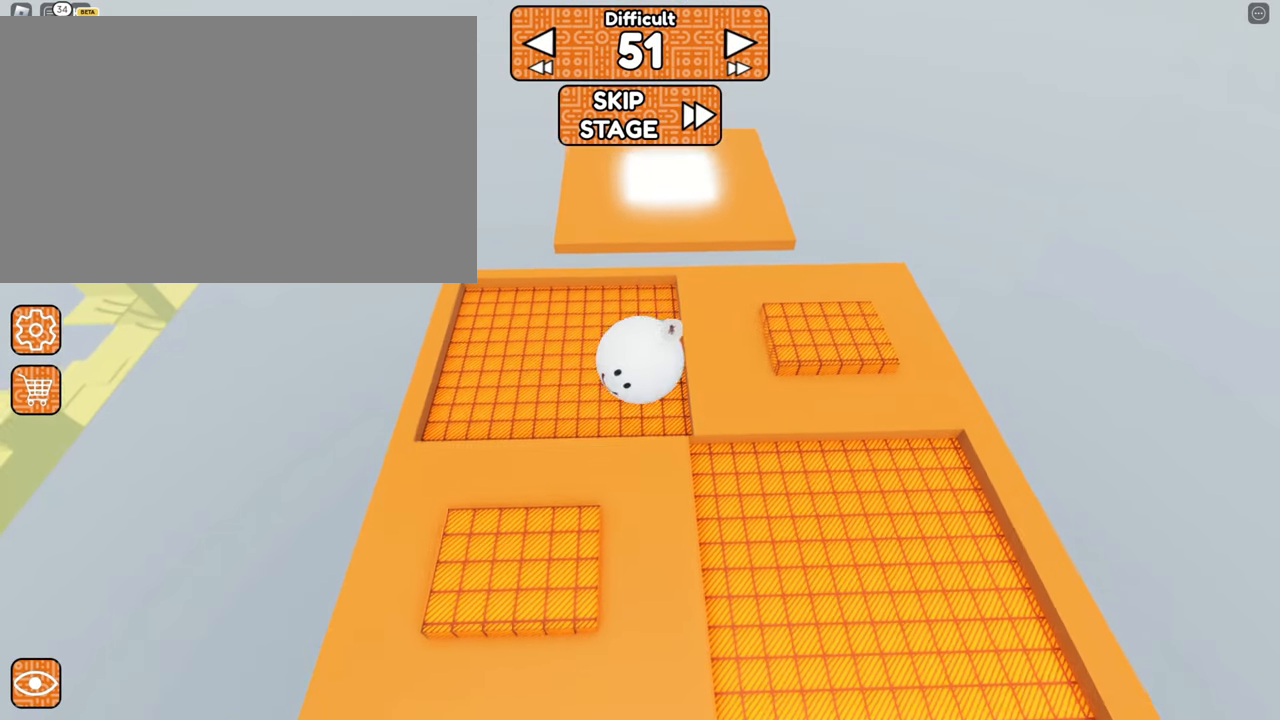
{"keys": [], "mouse": ["right"], "events": [[67, "d", "down"], [67, "space", "up"], [300, "d", "up"], [350, "space", "down"], [484, "space", "up"]]}
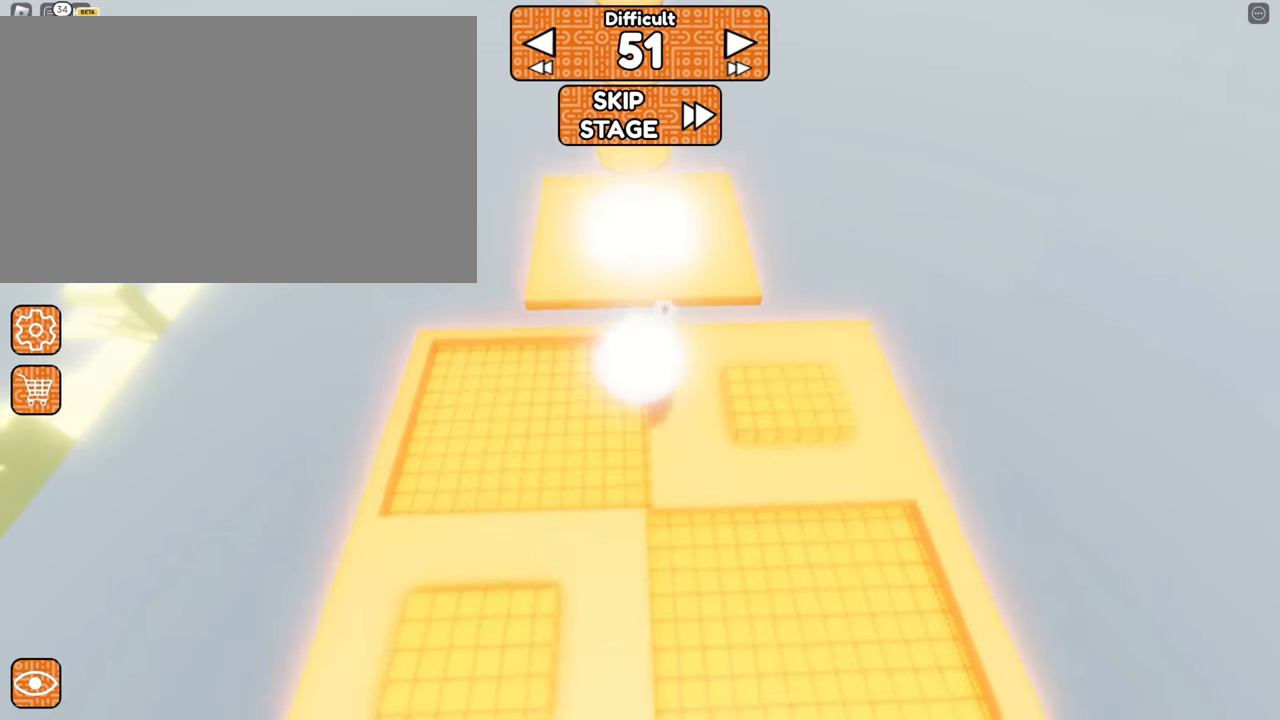
{"keys": ["a", "s"], "mouse": ["right"], "events": [[34, "d", "down"], [34, "w", "down"], [167, "d", "up"], [167, "w", "up"], [416, "a", "down"], [416, "s", "down"]]}
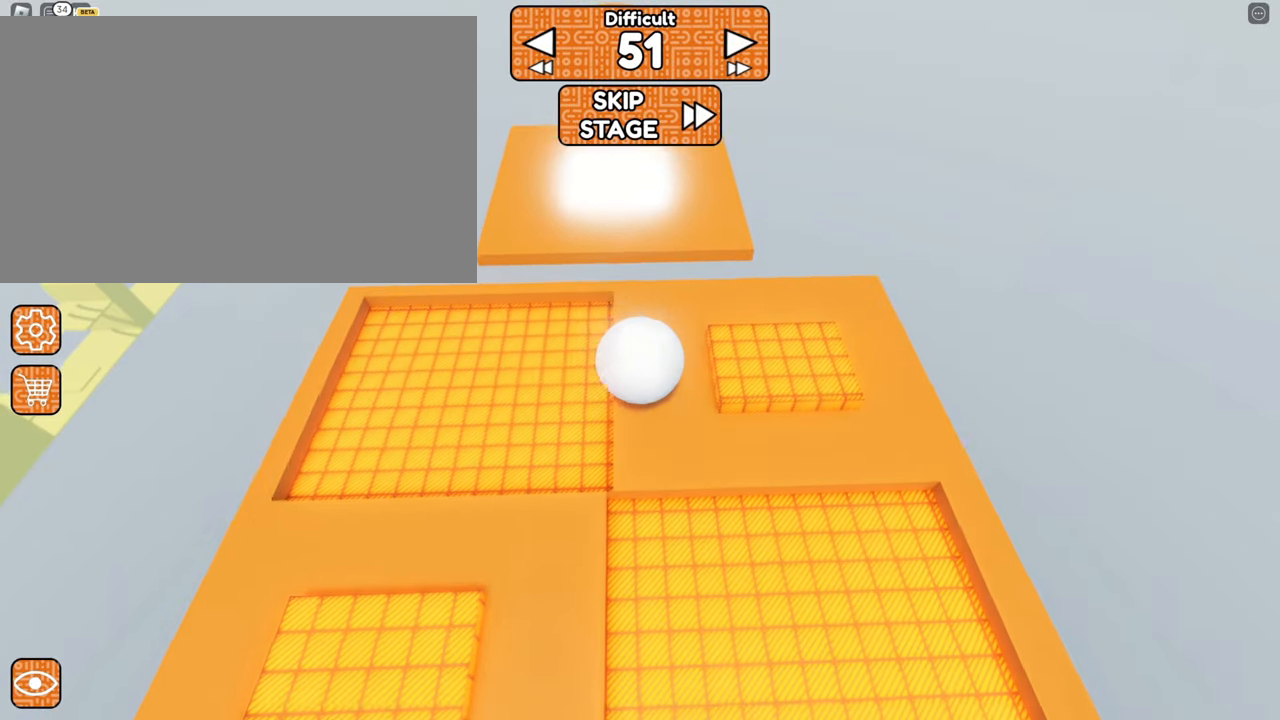
{"keys": ["w"], "mouse": ["right"], "events": [[50, "a", "up"], [50, "s", "up"], [383, "d", "down"], [433, "w", "down"], [483, "d", "up"]]}
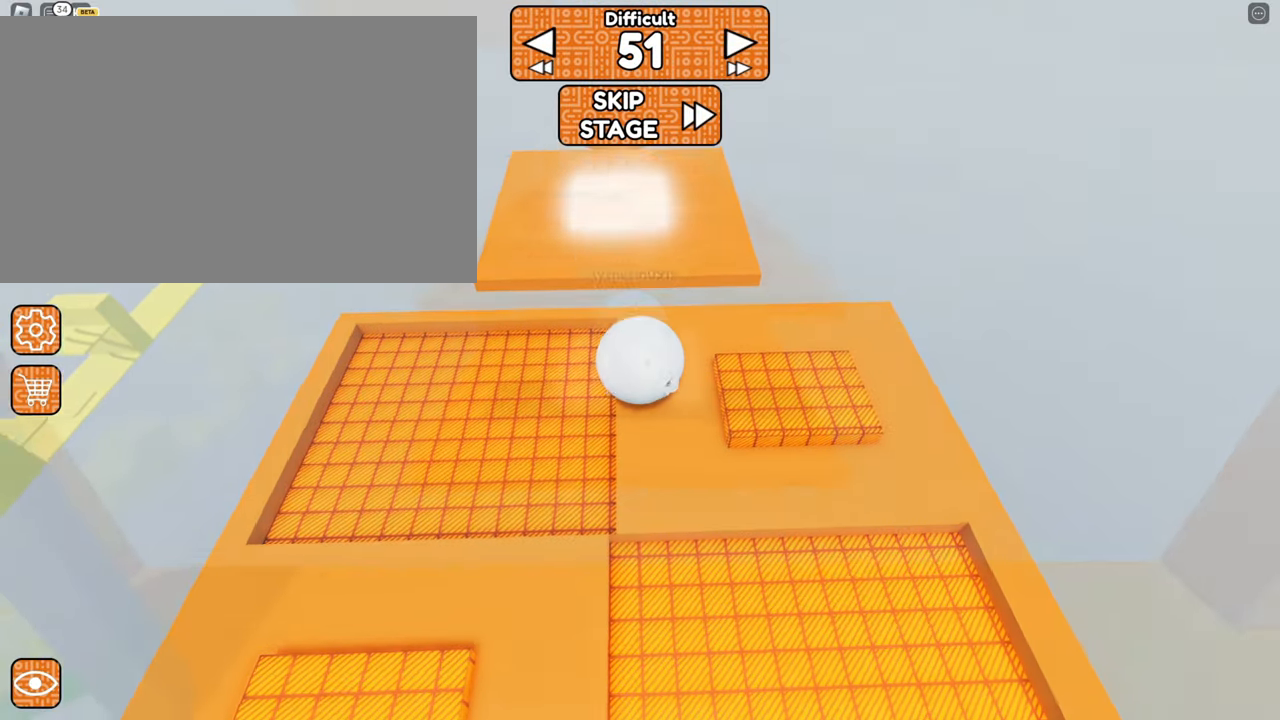
{"keys": ["space", "w"], "mouse": ["right"], "events": [[250, "a", "down"], [300, "a", "up"], [450, "space", "down"]]}
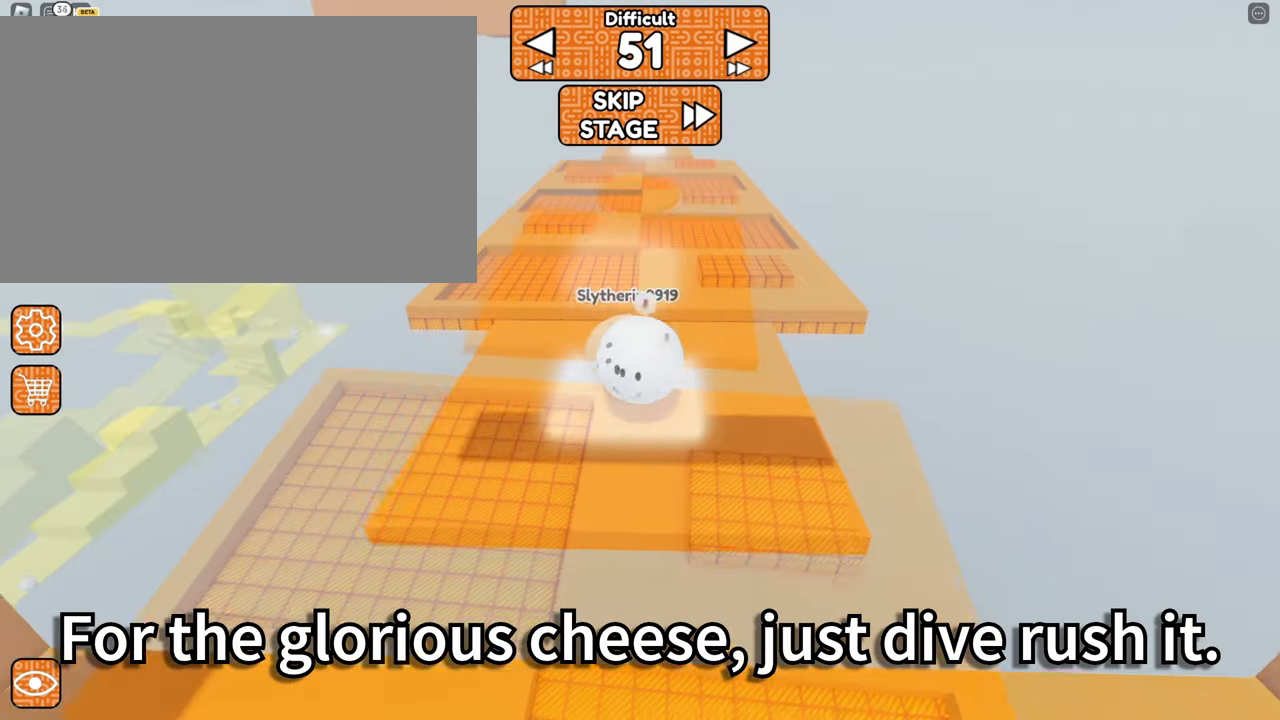
{"keys": ["w"], "mouse": ["right"], "events": [[33, "space", "up"], [266, "space", "down"], [400, "space", "up"]]}
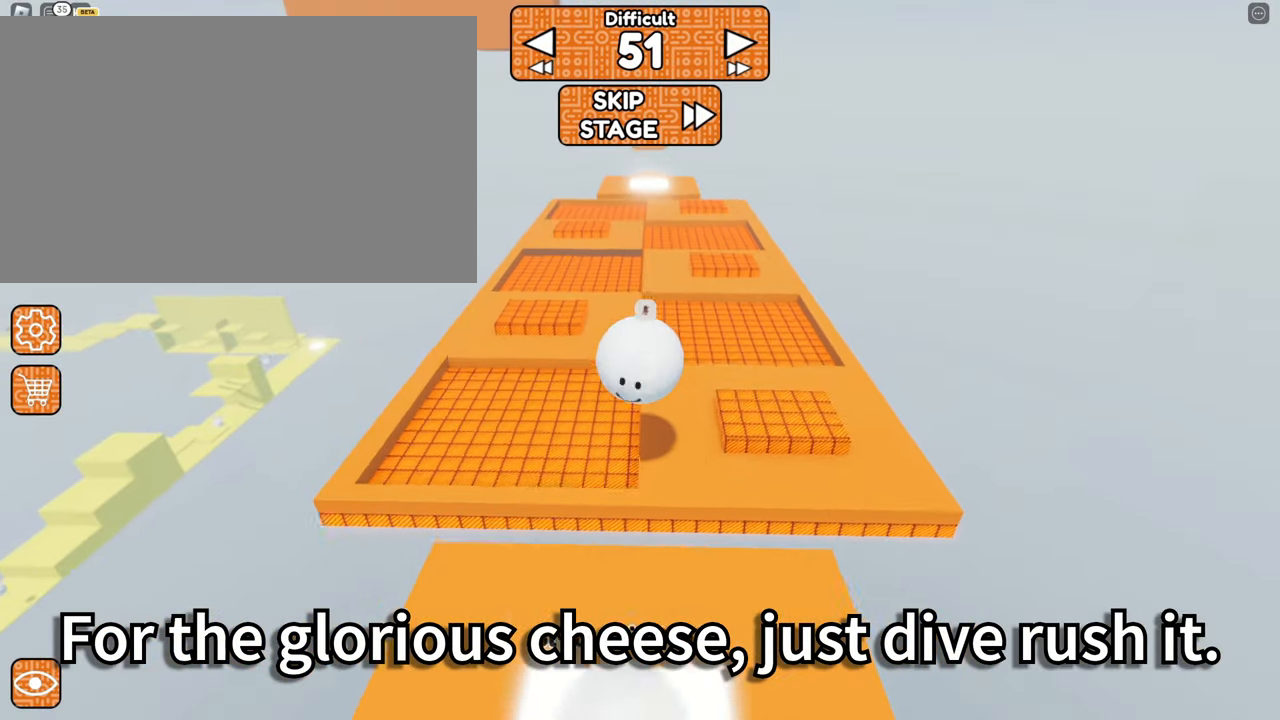
{"keys": ["w"], "mouse": ["right"], "events": [[133, "space", "down"], [233, "space", "up"]]}